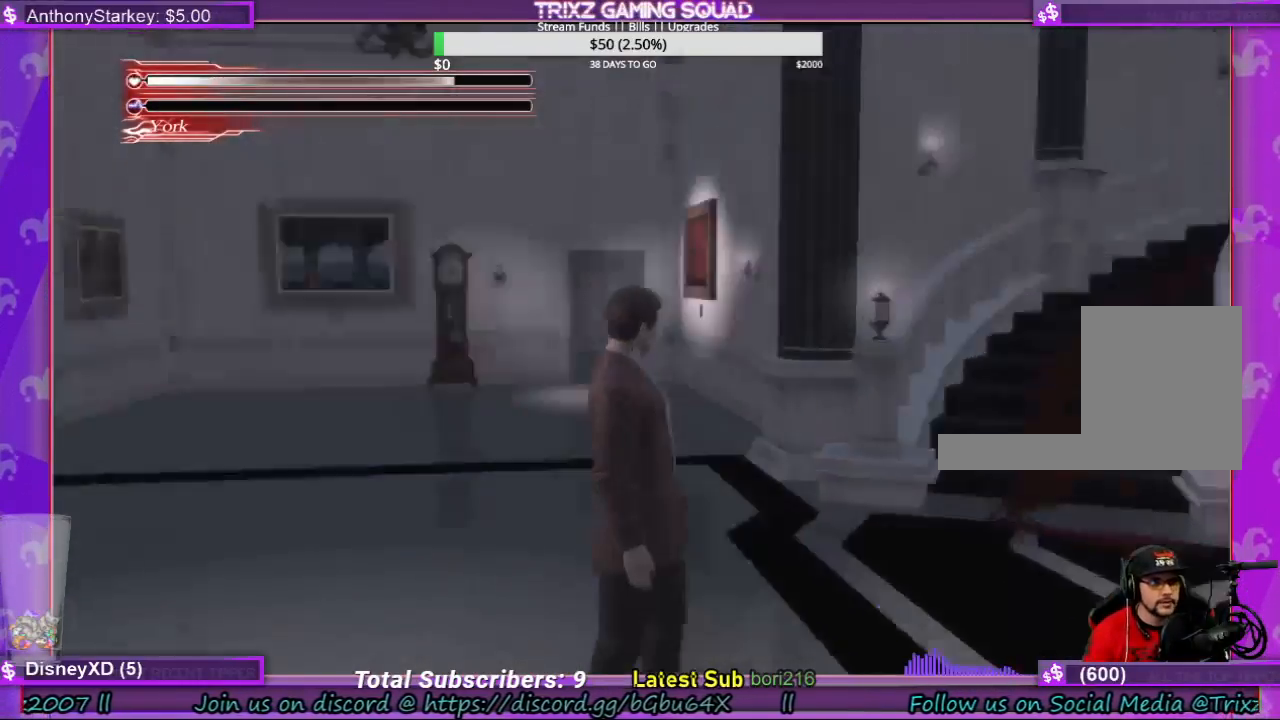
Gameplay with keyboard and mouse; each line is a JSON object with the keys and mouse buttons held at the frame after it. "events" lists presses ("down") and releases ("up") of "a", "ctrl", "d", "e", "f", "q", "r", "s", "shift", "space", "tab", "w", "mouse_left", "mouse_wheel", "mouse_right", "mouse_mb4" and "mouse_mb5" between this image and that frame as [ms after this image, input, new state], when the widget could be followed in between. "mouse_left", "mouse_wheel", "mouse_right", "mouse_mb4", "mouse_mb5" = the "left", "wheel", "right", "mb4", "mb5" buttons of the "mouse" list. No other keys are recorded. "wheel" means that the mouse wheel is clicked or scrolled. Mouse movement is not recorded.
{"keys": ["w"], "mouse": [], "events": [[334, "w", "down"]]}
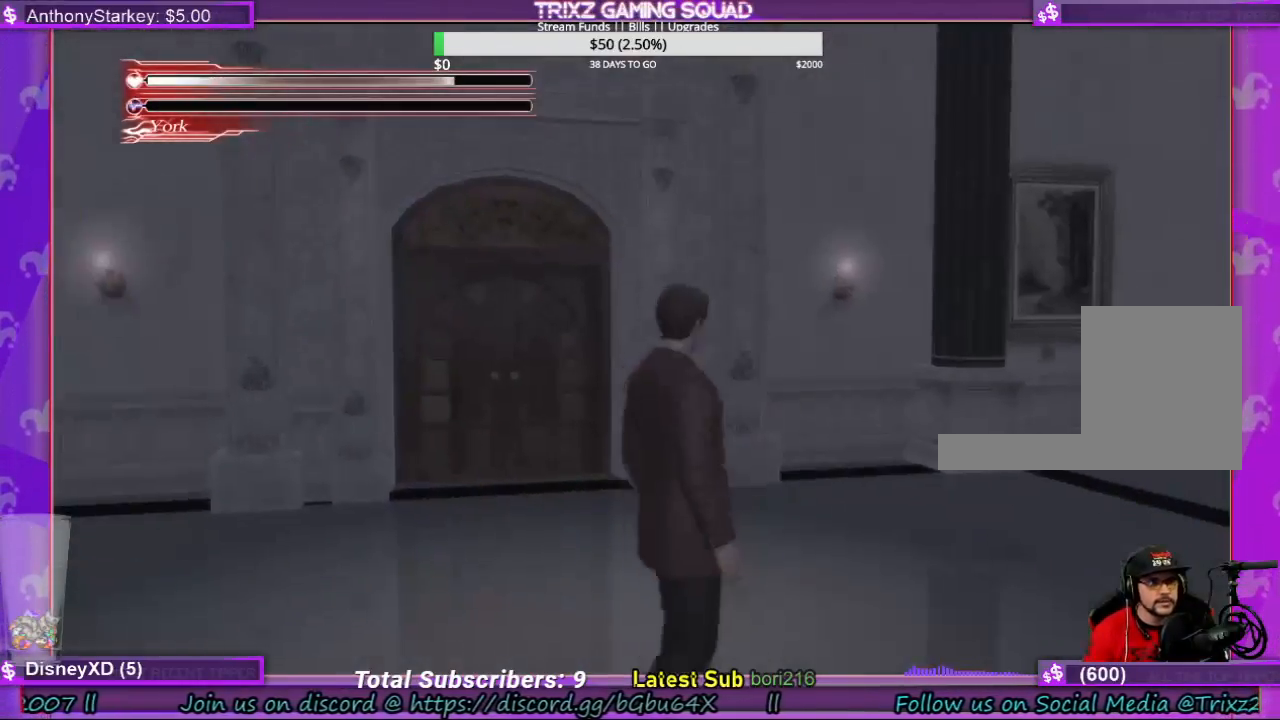
{"keys": ["shift", "w"], "mouse": [], "events": [[200, "shift", "down"]]}
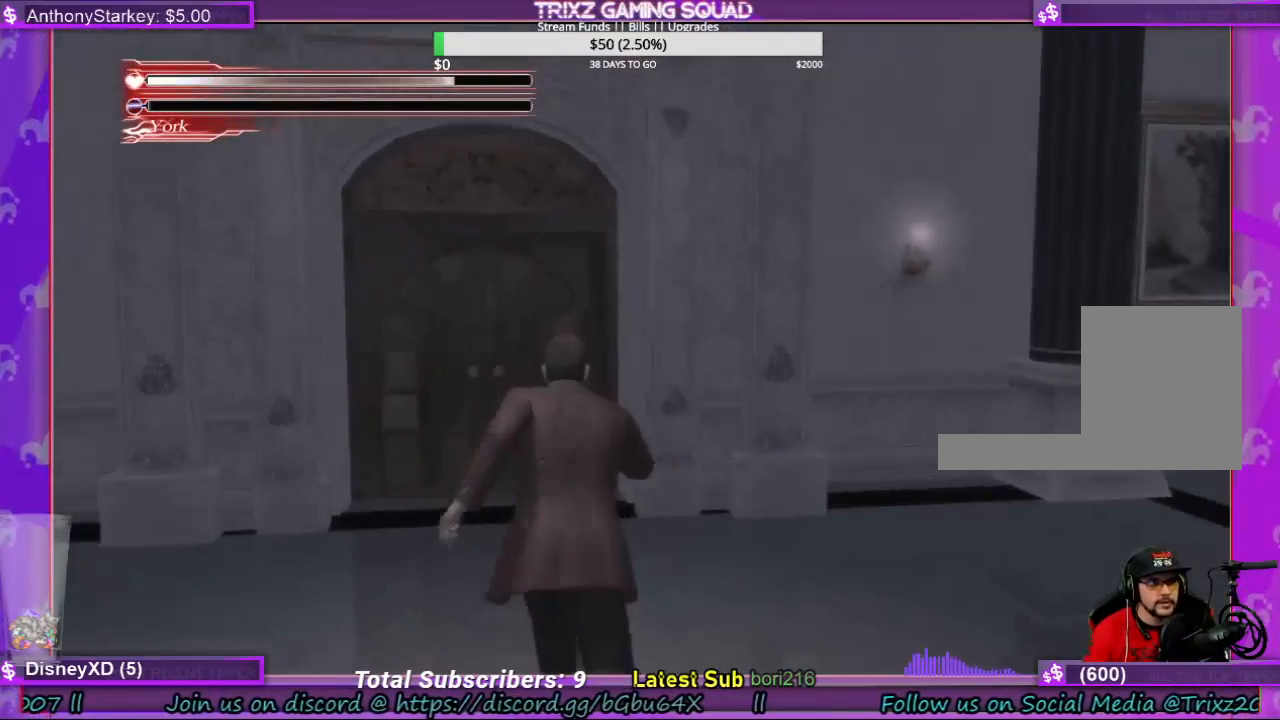
{"keys": ["shift", "w"], "mouse": [], "events": [[234, "a", "down"], [334, "a", "up"]]}
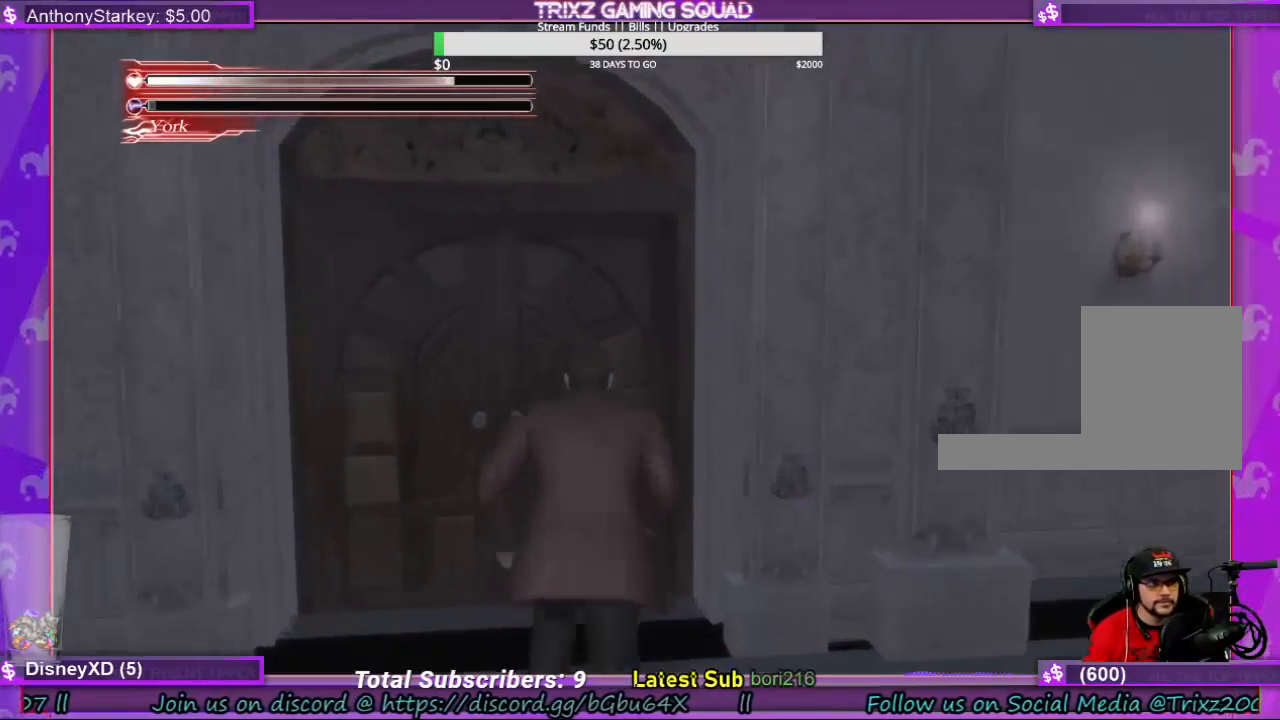
{"keys": [], "mouse": [], "events": [[267, "shift", "up"], [367, "w", "up"]]}
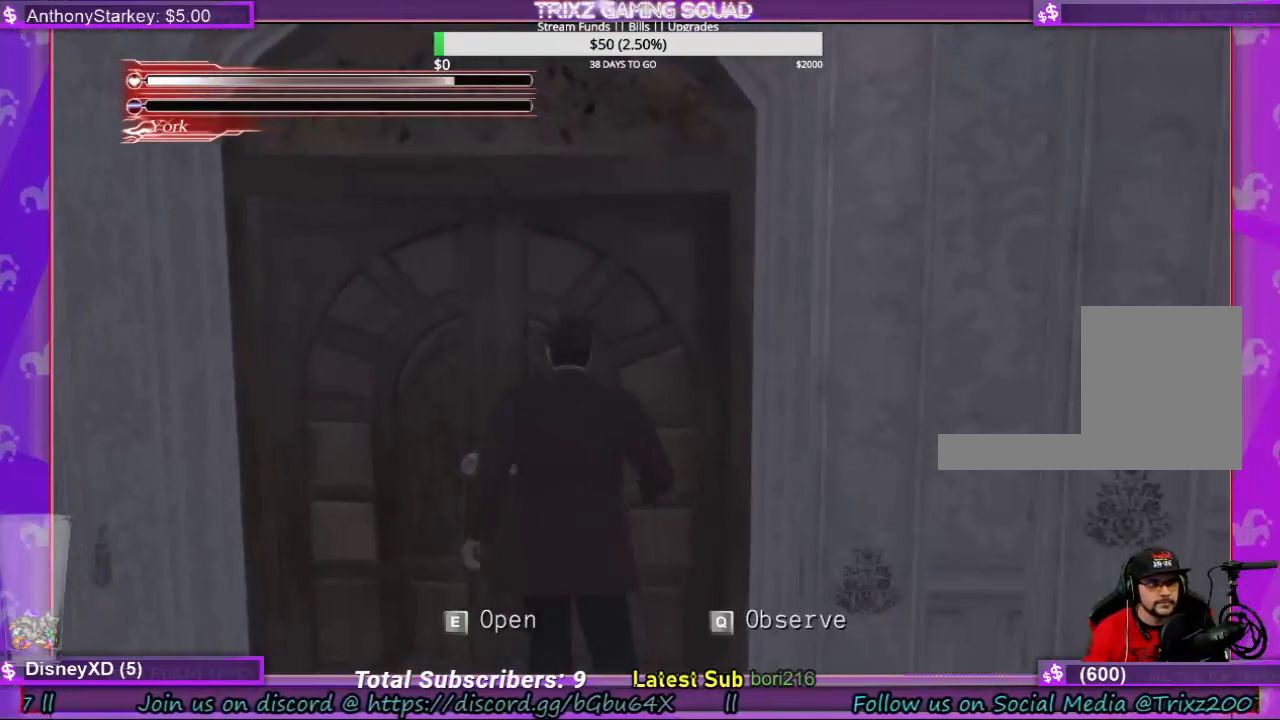
{"keys": ["s"], "mouse": [], "events": [[400, "s", "down"]]}
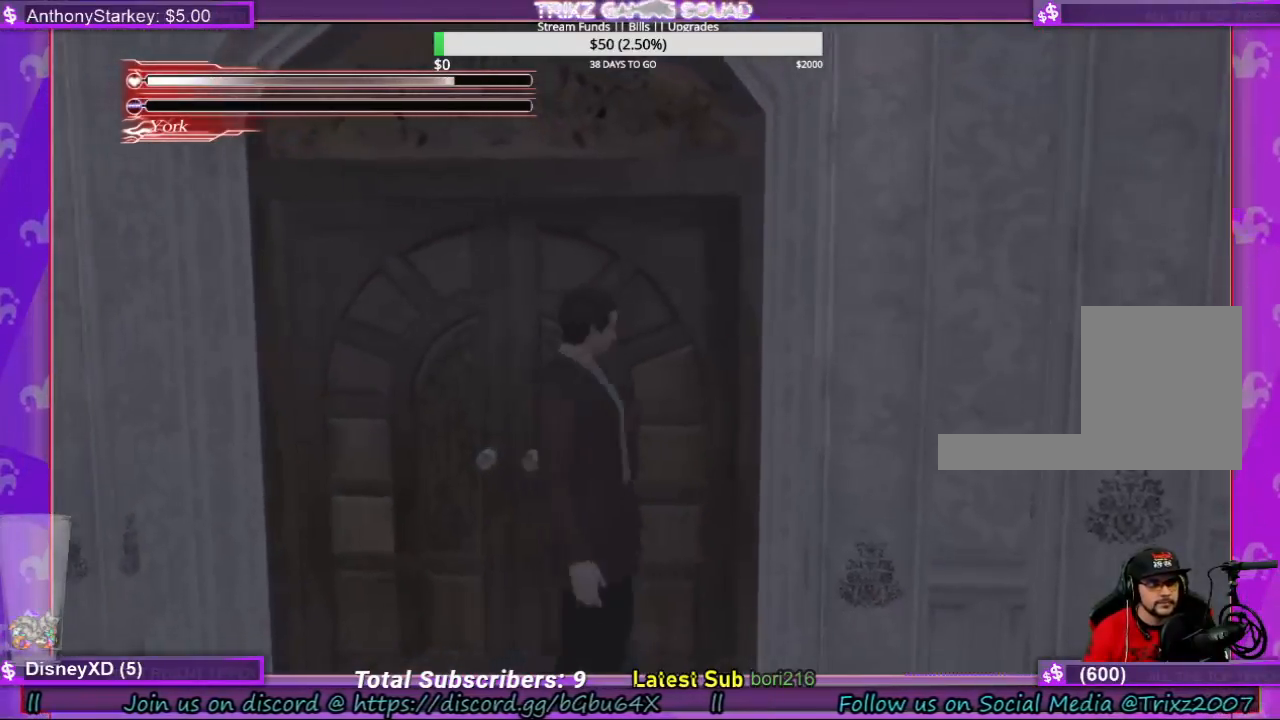
{"keys": ["d", "shift"], "mouse": [], "events": [[67, "d", "down"], [267, "s", "up"], [300, "shift", "down"]]}
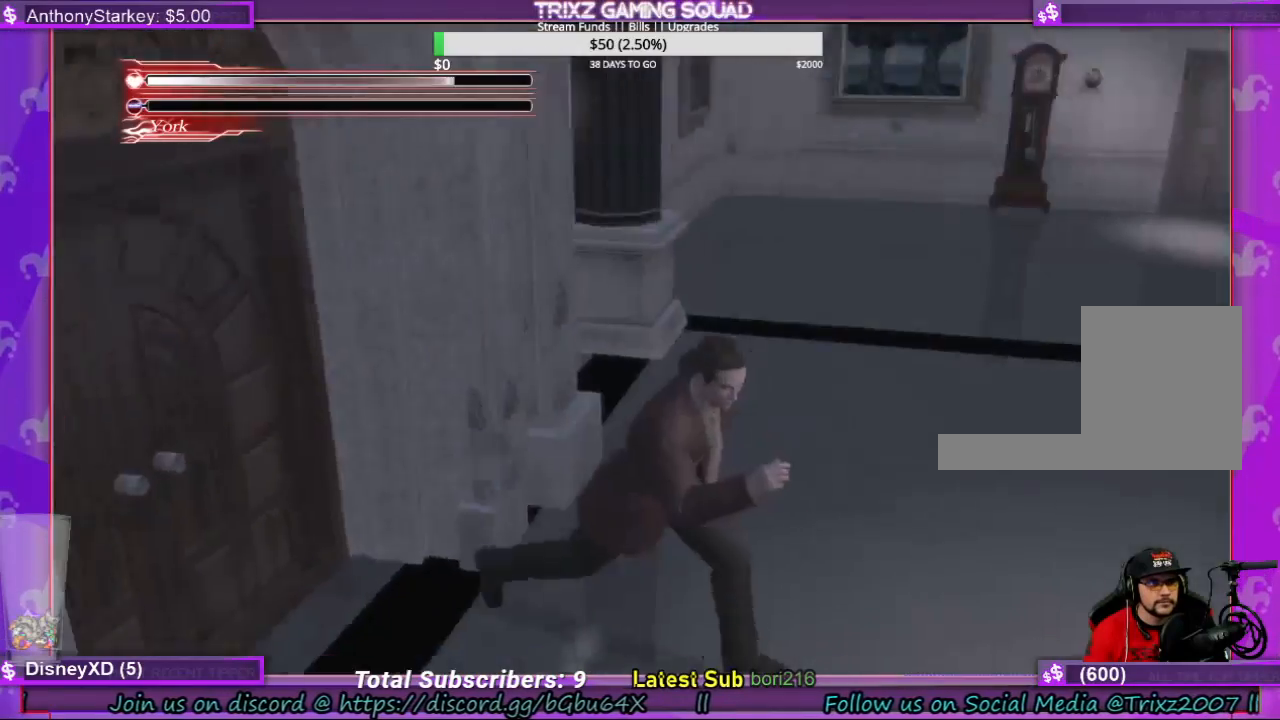
{"keys": ["shift", "w"], "mouse": [], "events": [[100, "w", "down"], [300, "d", "up"]]}
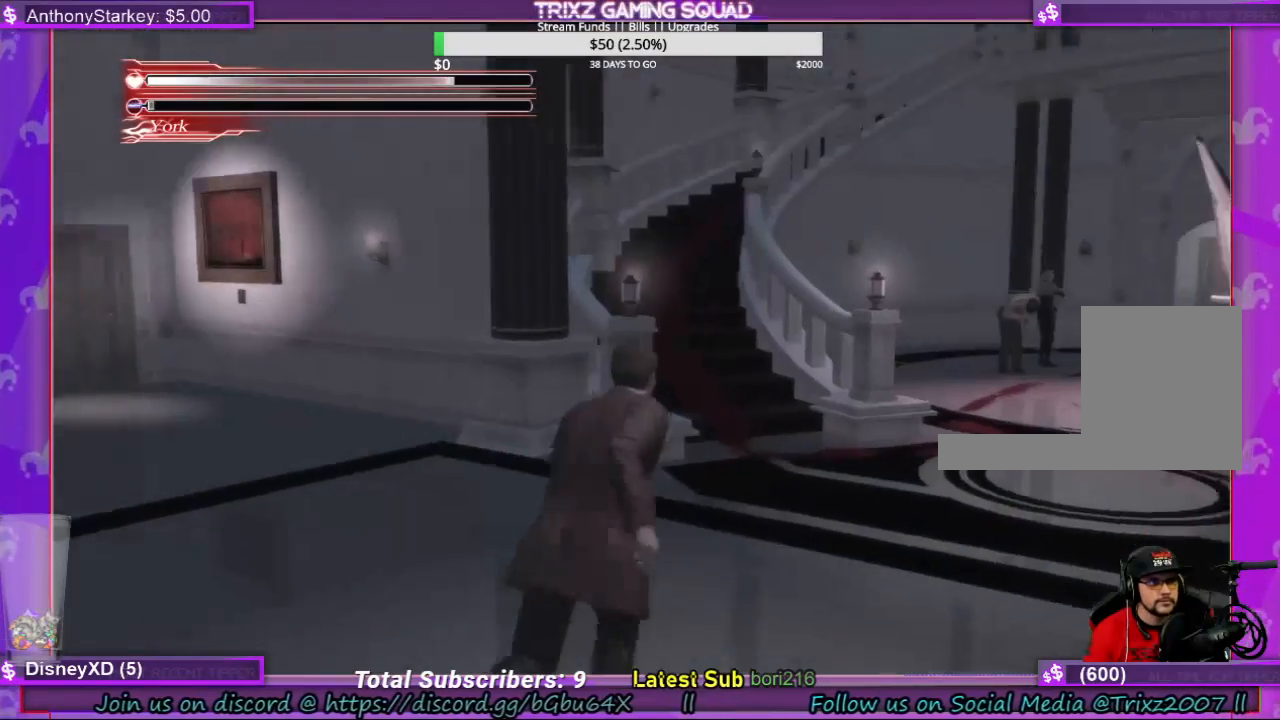
{"keys": ["shift", "w"], "mouse": [], "events": []}
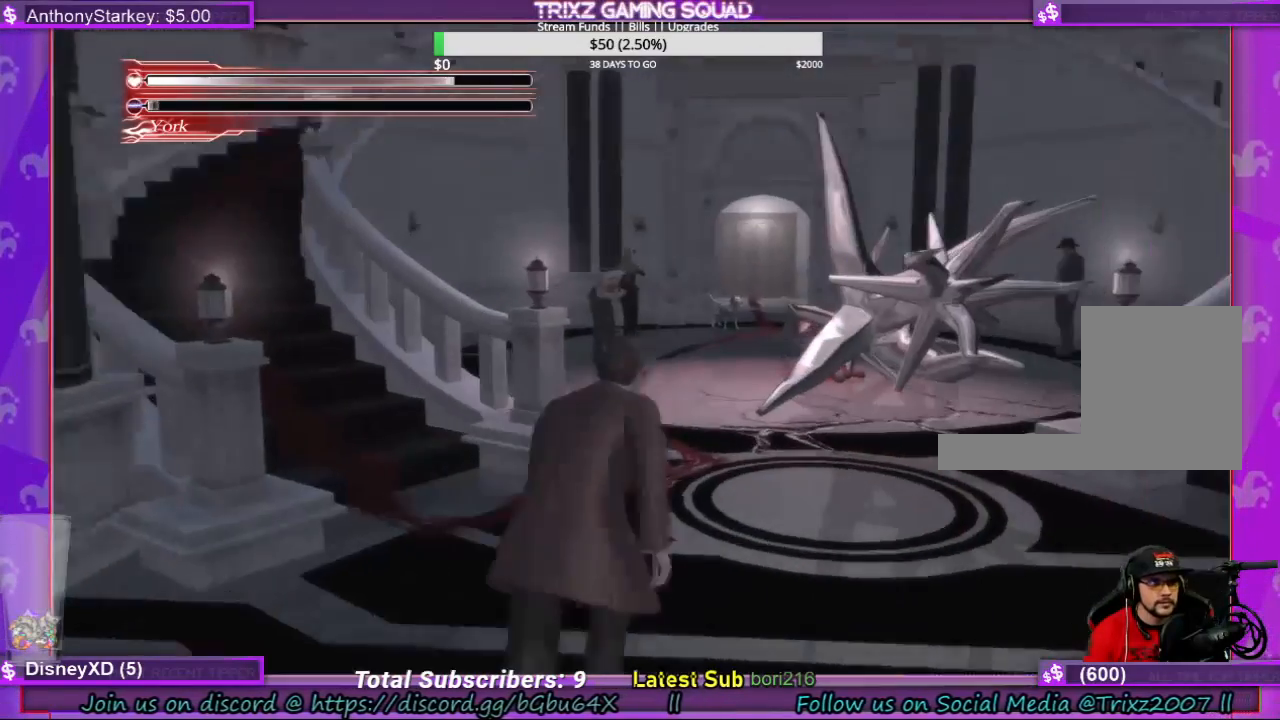
{"keys": ["shift", "w"], "mouse": [], "events": []}
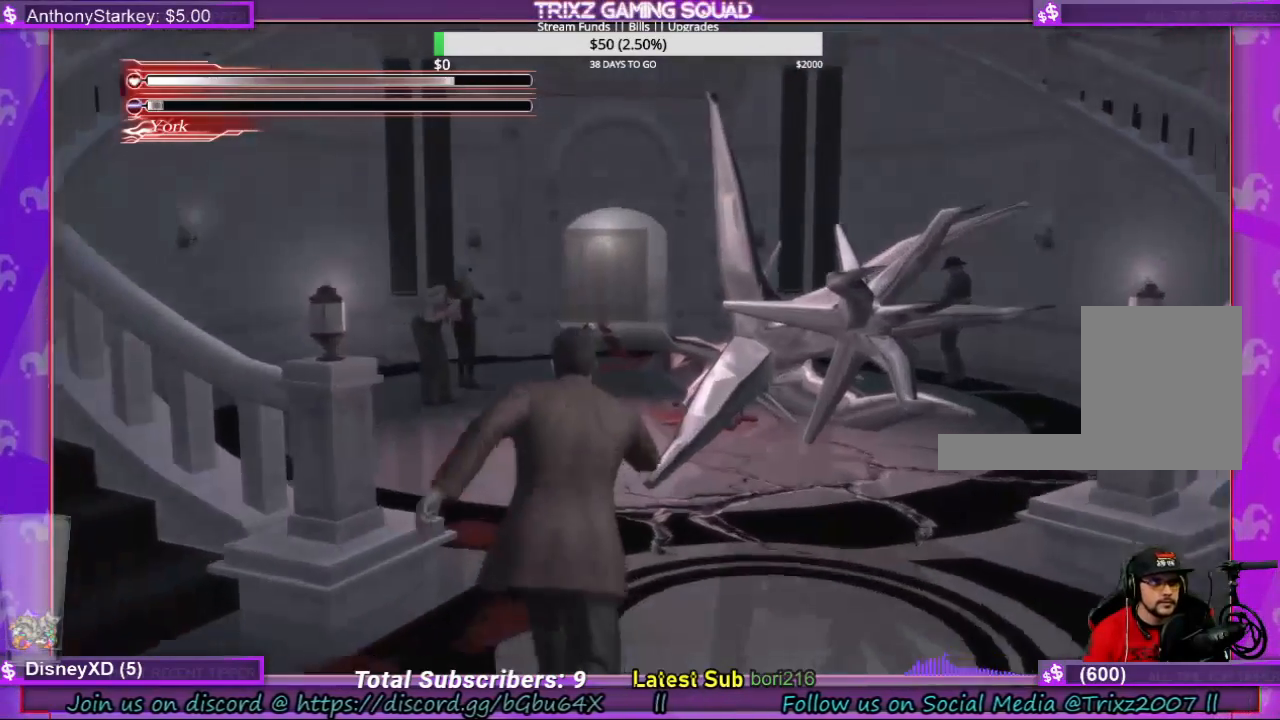
{"keys": ["a", "shift", "w"], "mouse": [], "events": [[434, "a", "down"]]}
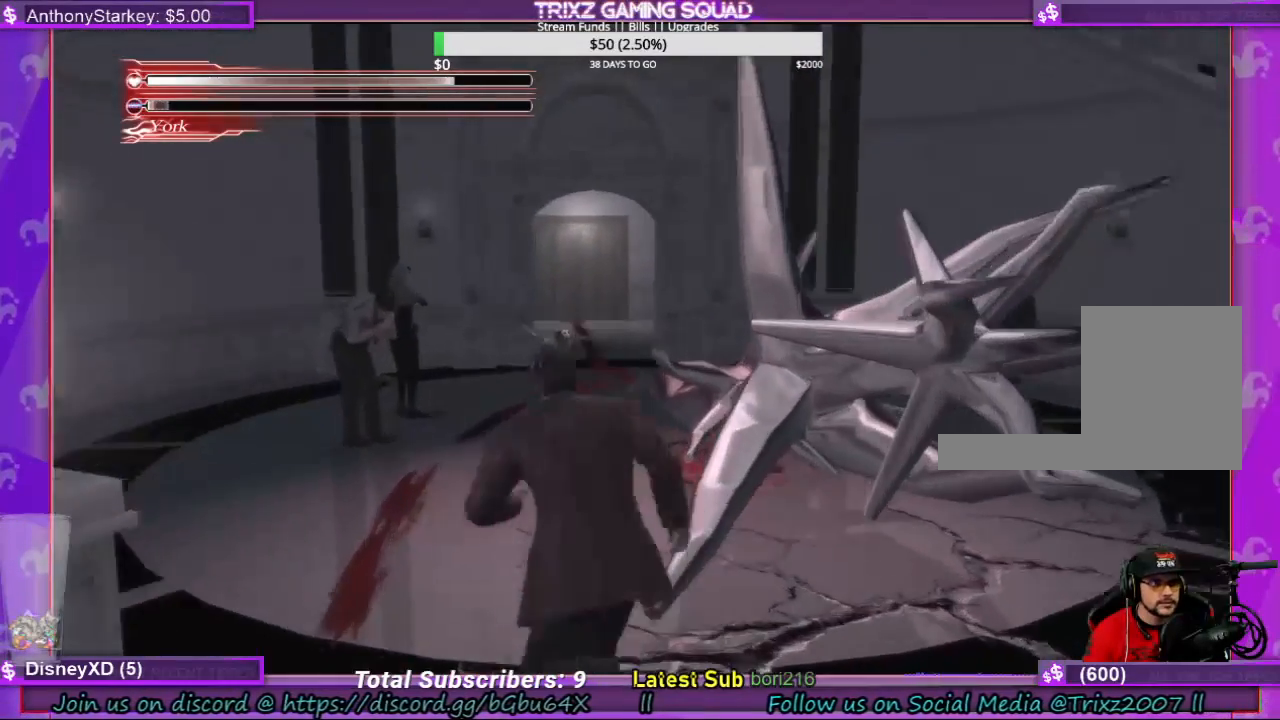
{"keys": ["shift", "w"], "mouse": [], "events": [[367, "a", "up"]]}
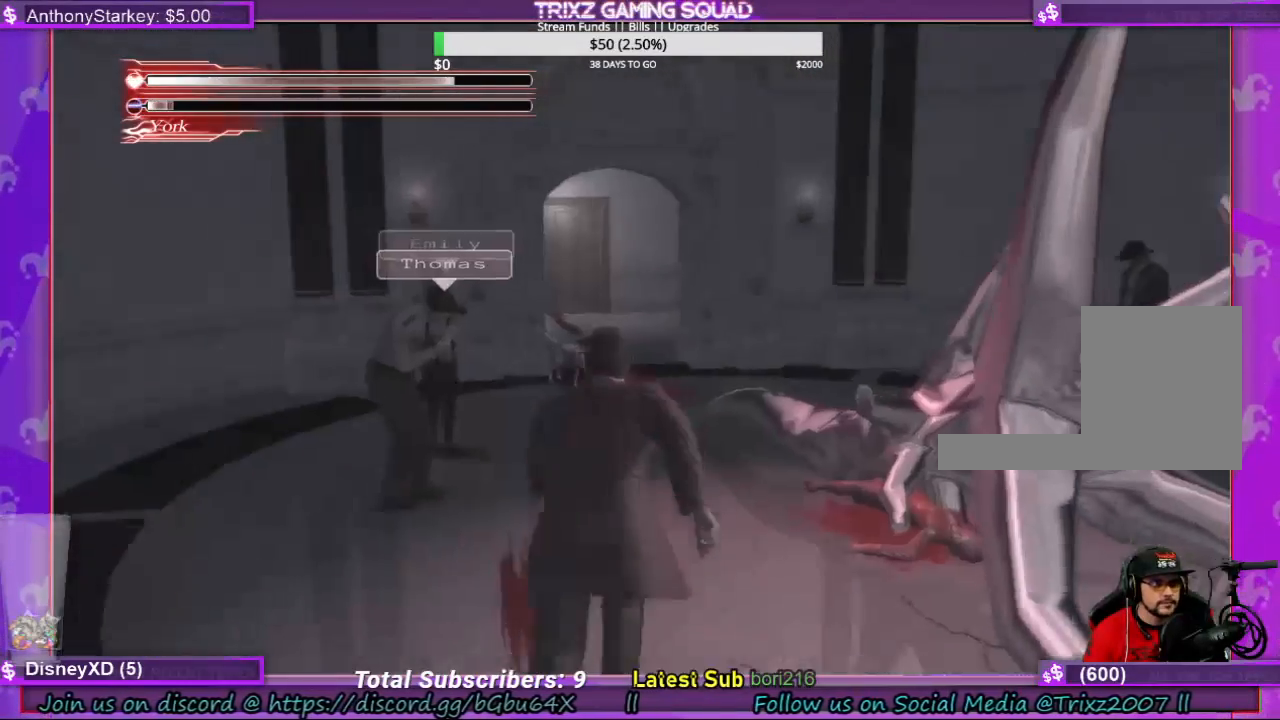
{"keys": [], "mouse": [], "events": [[167, "shift", "up"], [267, "w", "up"]]}